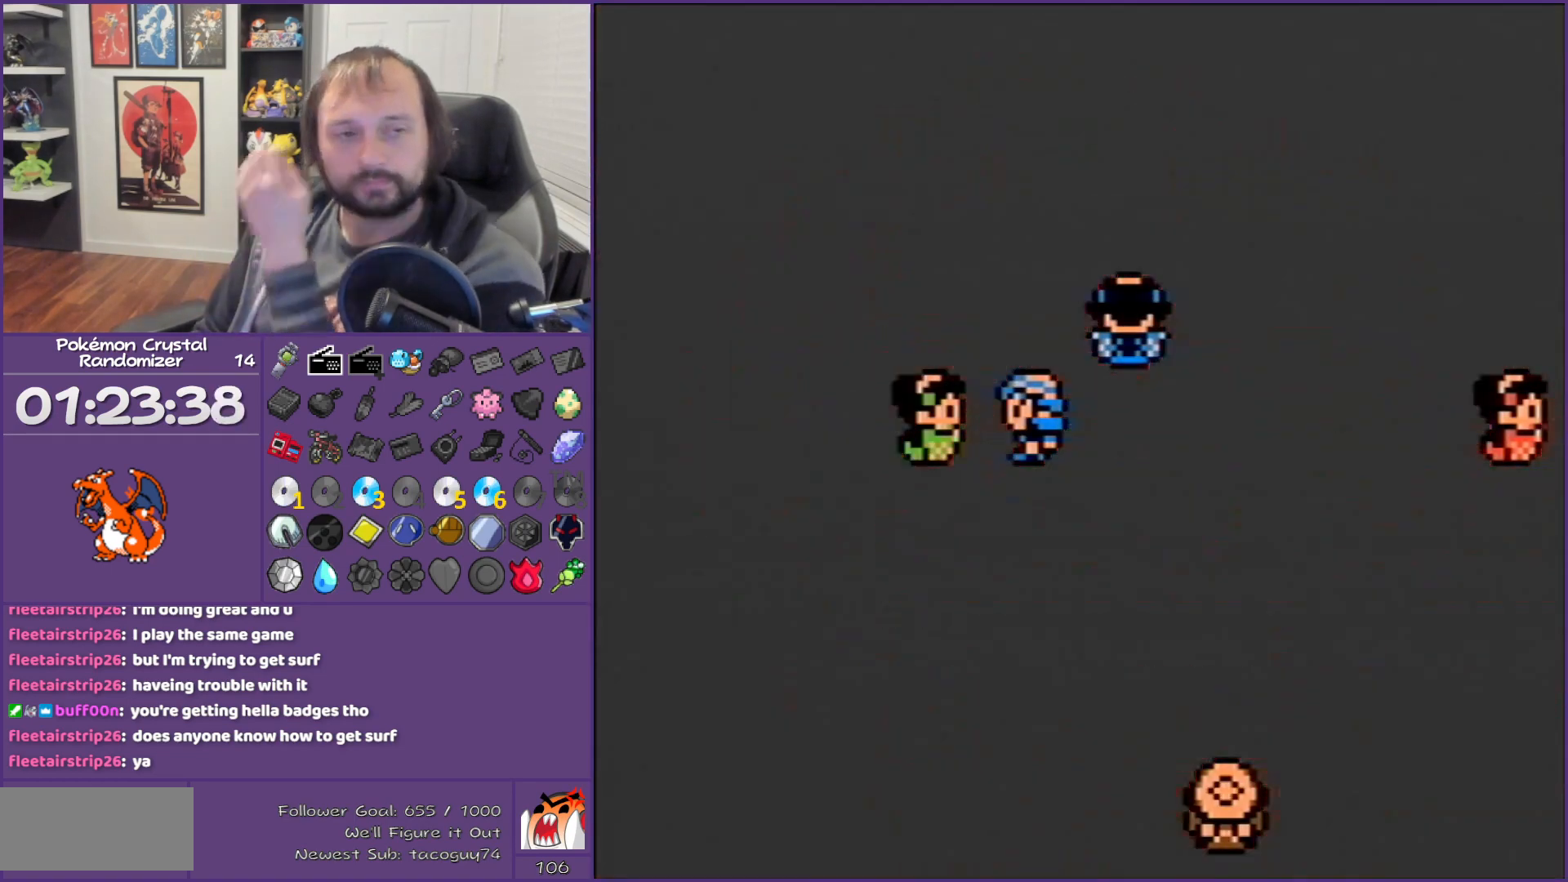
Gameplay with a controller (Nintendo layout); each line is a JSON object with the inputs held at the frame after it. "events" lists button and stick changes between this image and that frame as [ms after this image, input, new state], when the widget could be followed in between. Not read: L3 R3.
{"buttons": ["B"], "events": []}
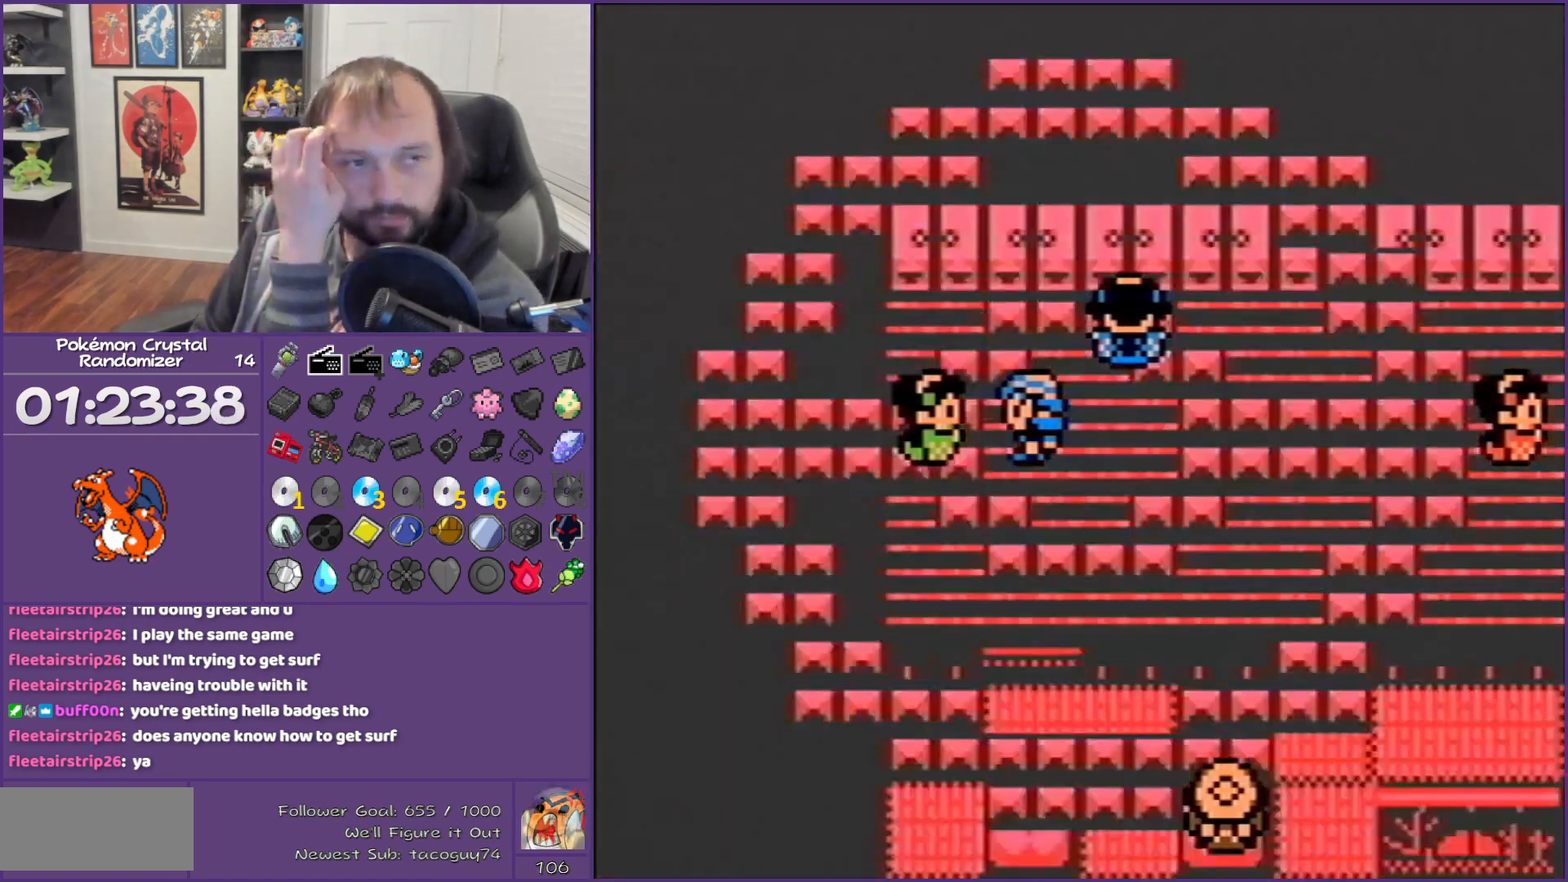
{"buttons": ["B"], "events": []}
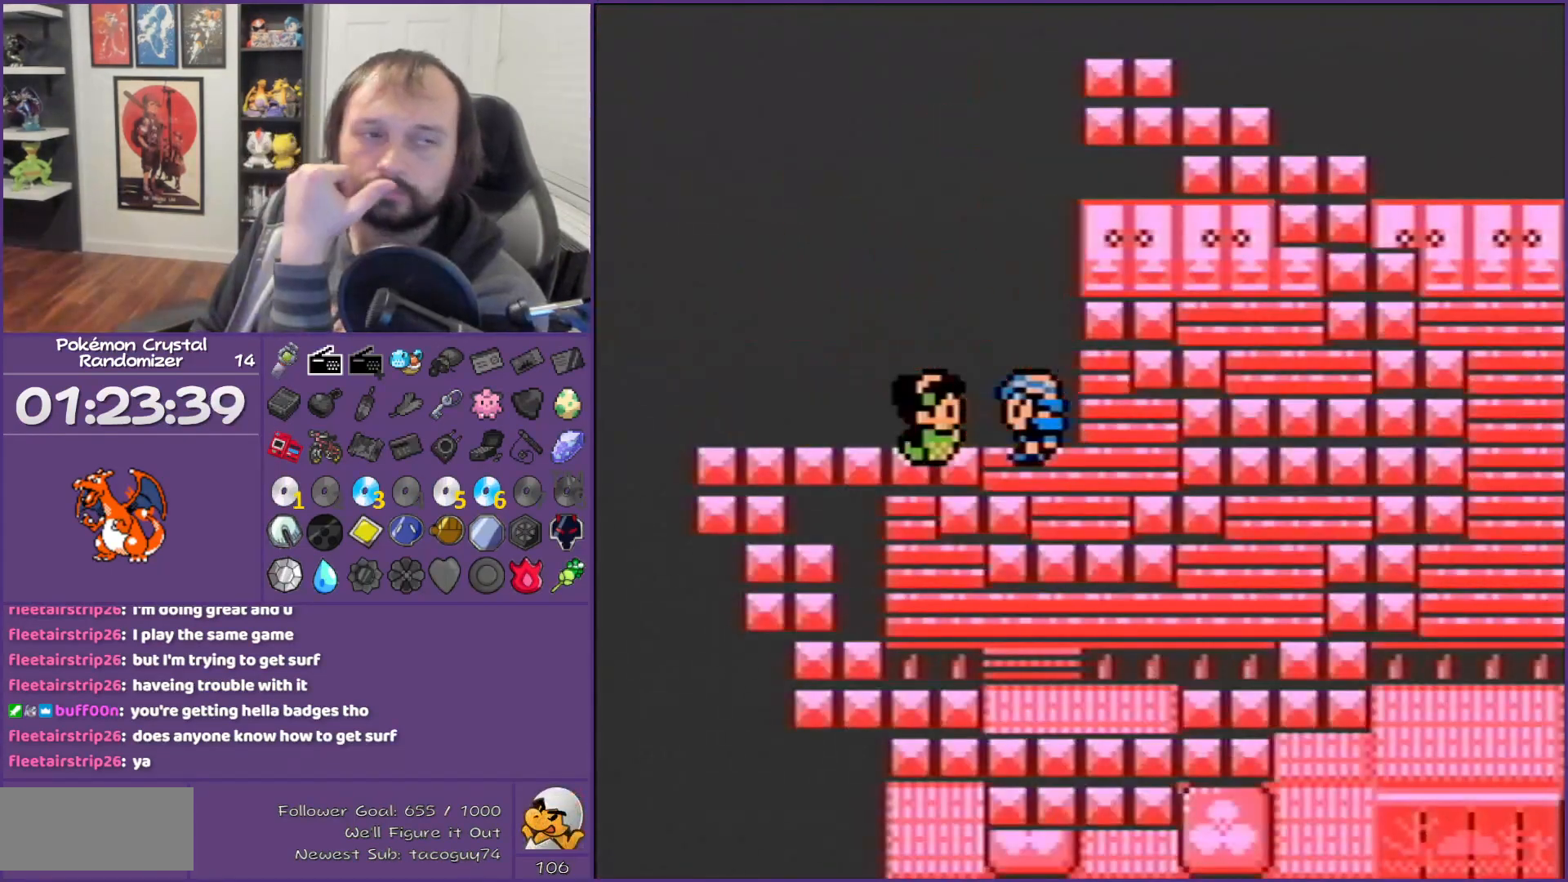
{"buttons": ["B"], "events": []}
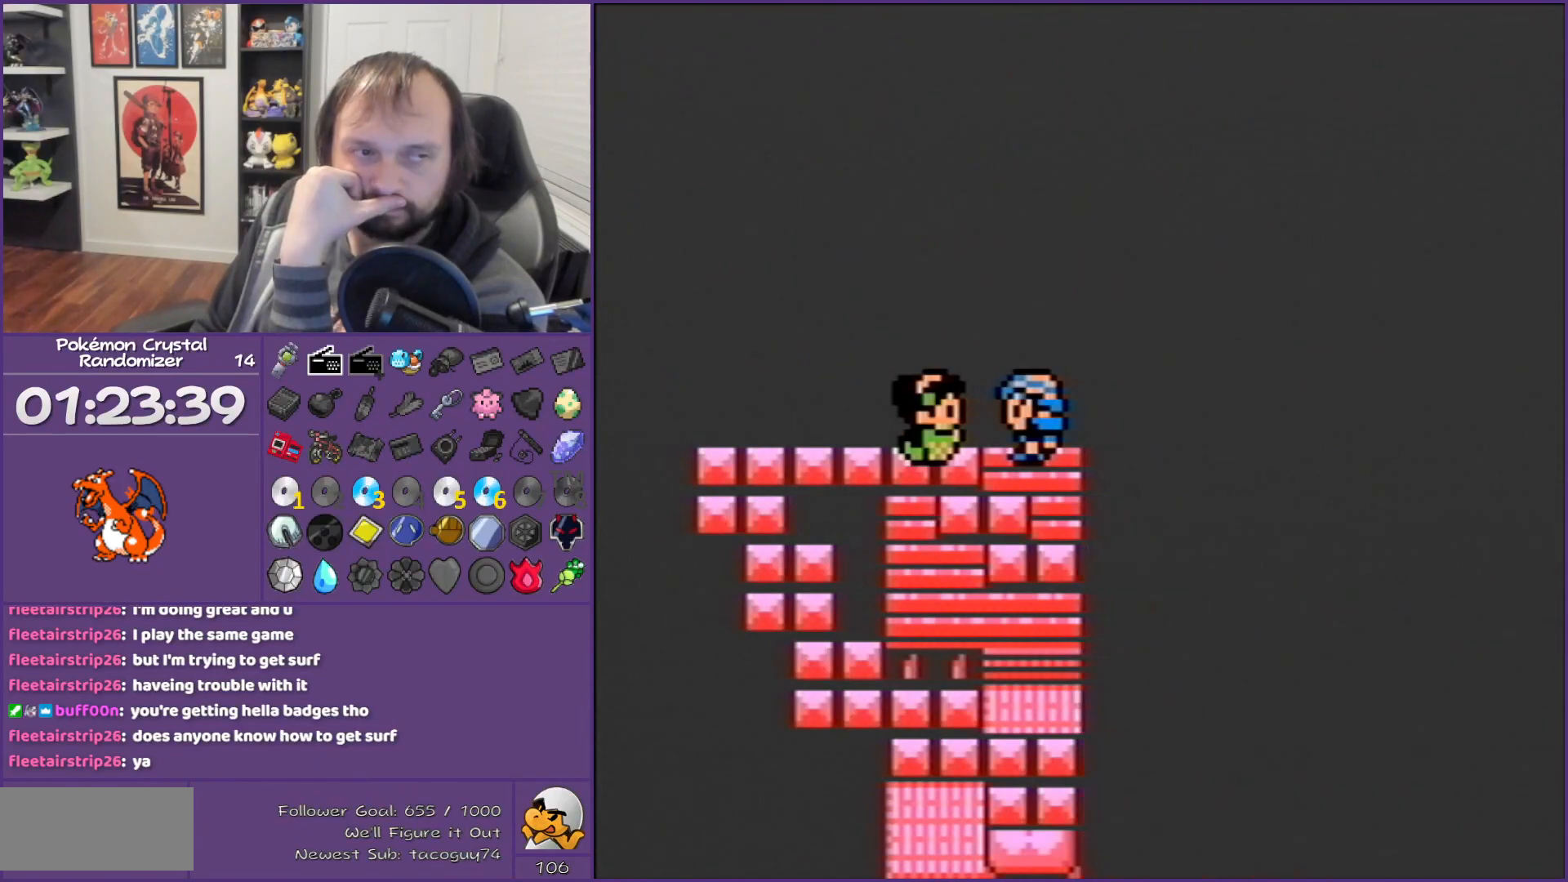
{"buttons": ["B"], "events": []}
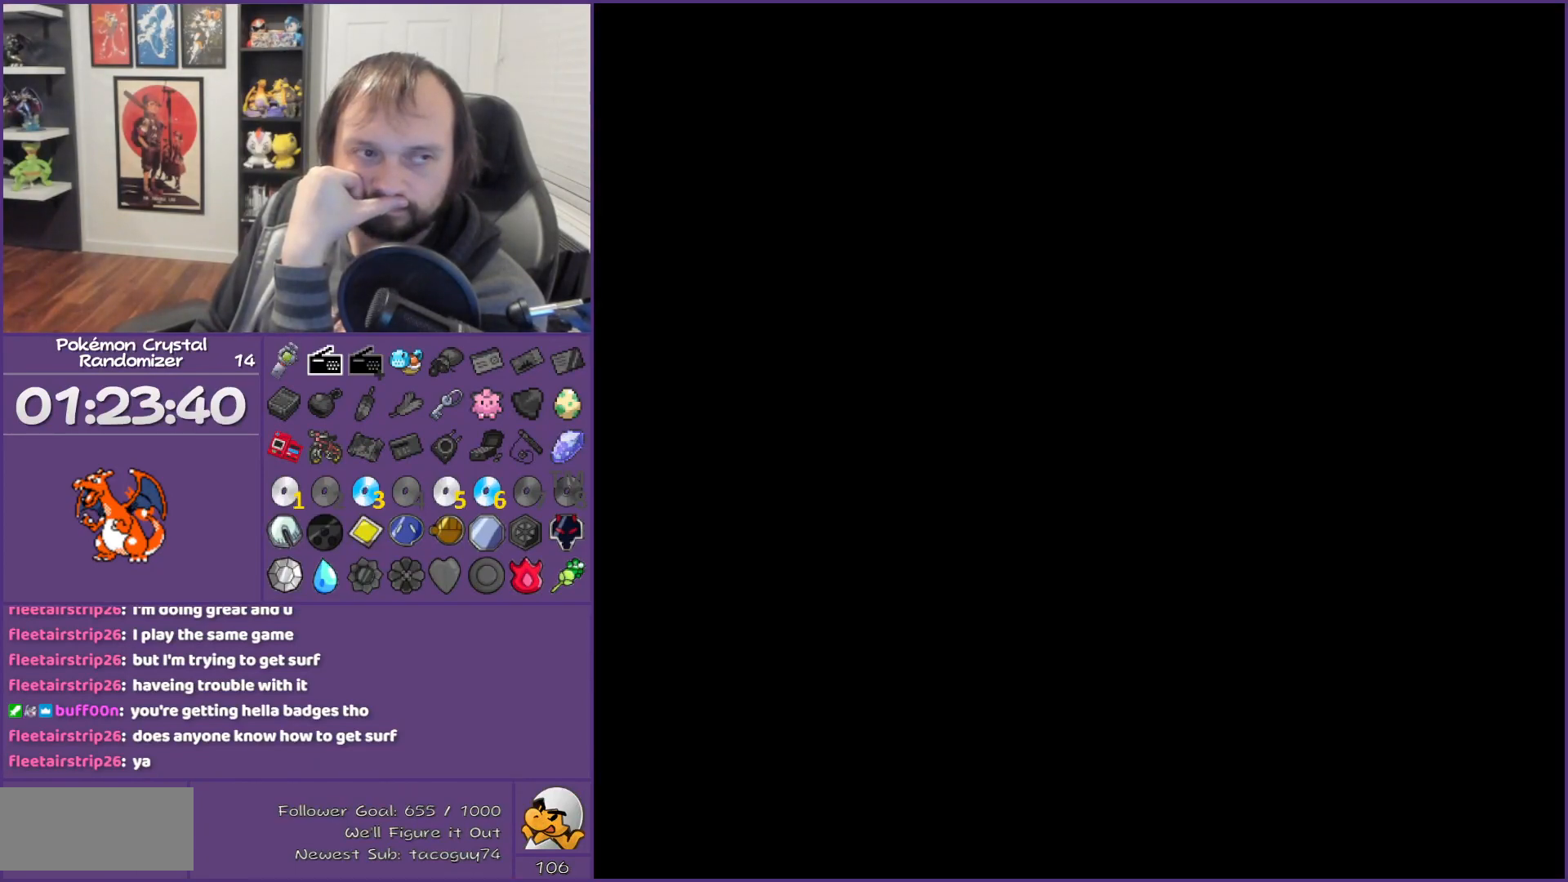
{"buttons": ["B"], "events": []}
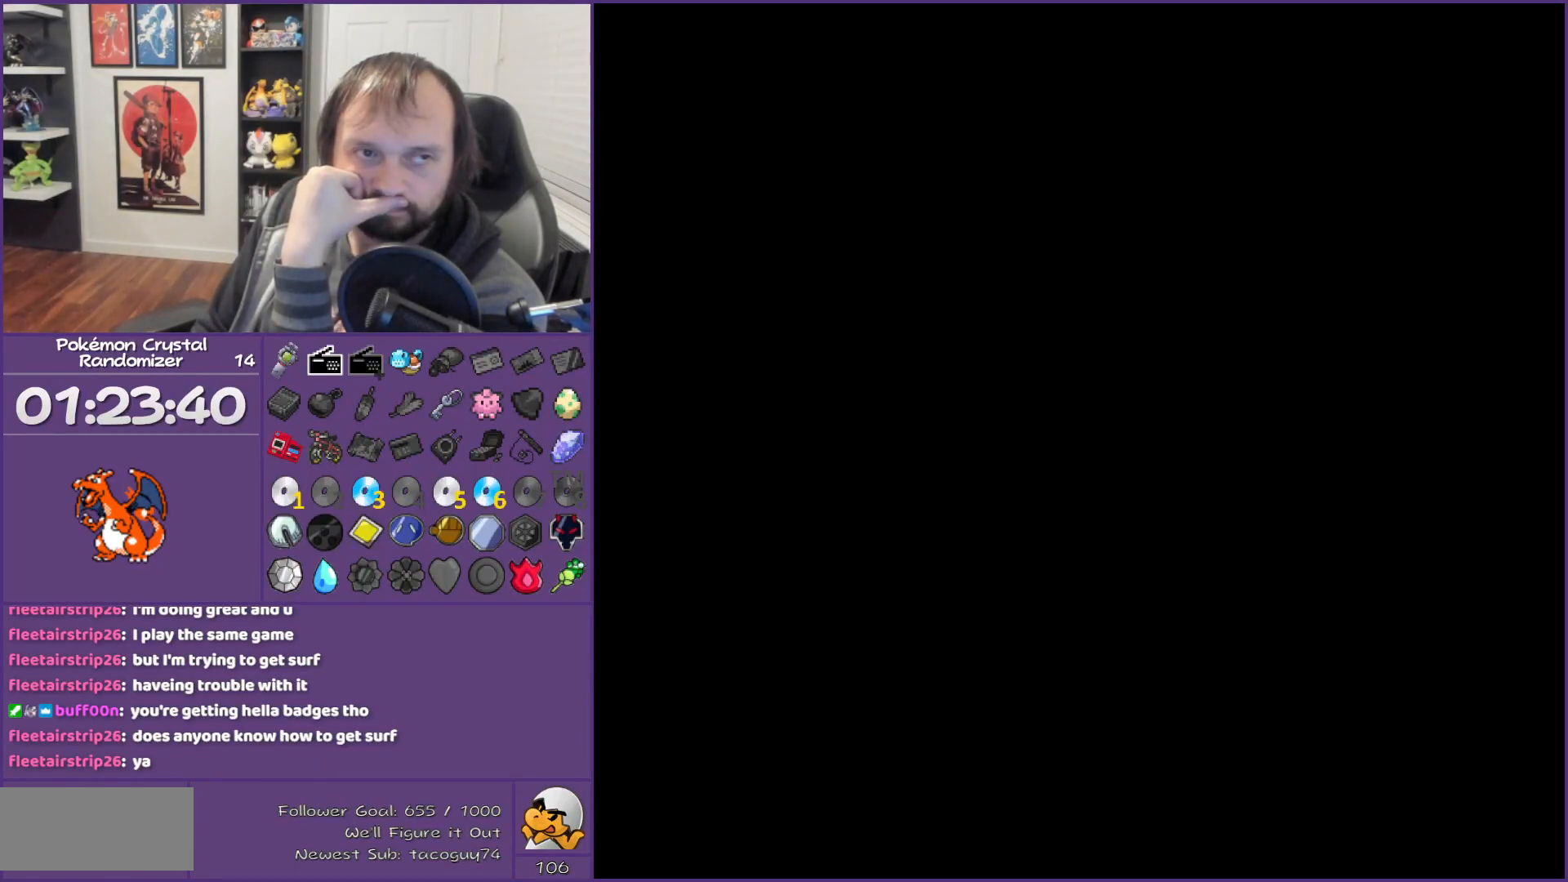
{"buttons": ["B"], "events": []}
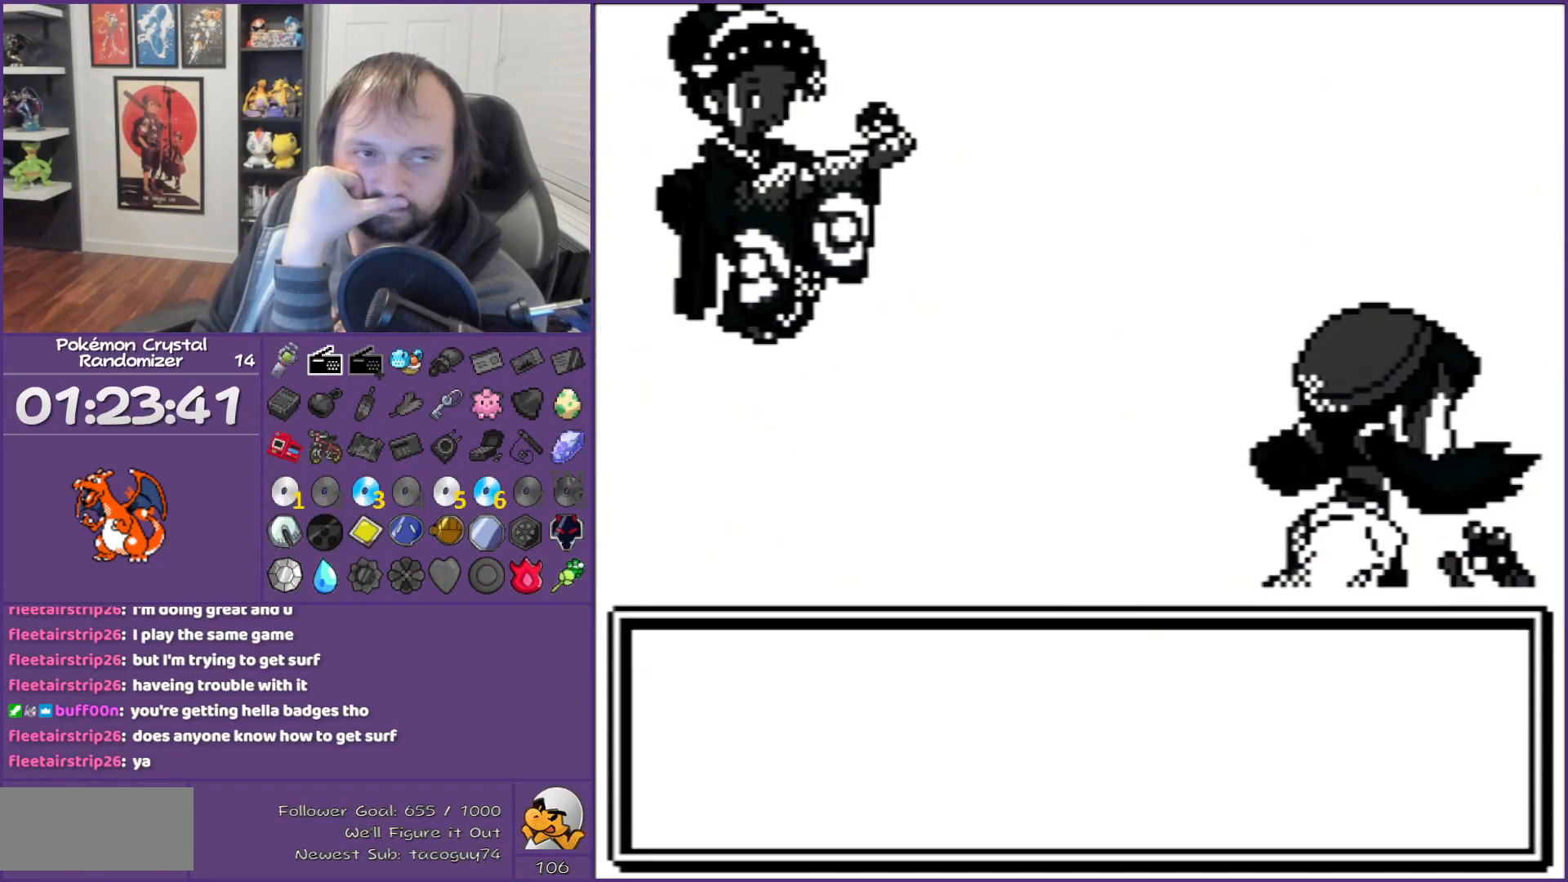
{"buttons": ["B"], "events": []}
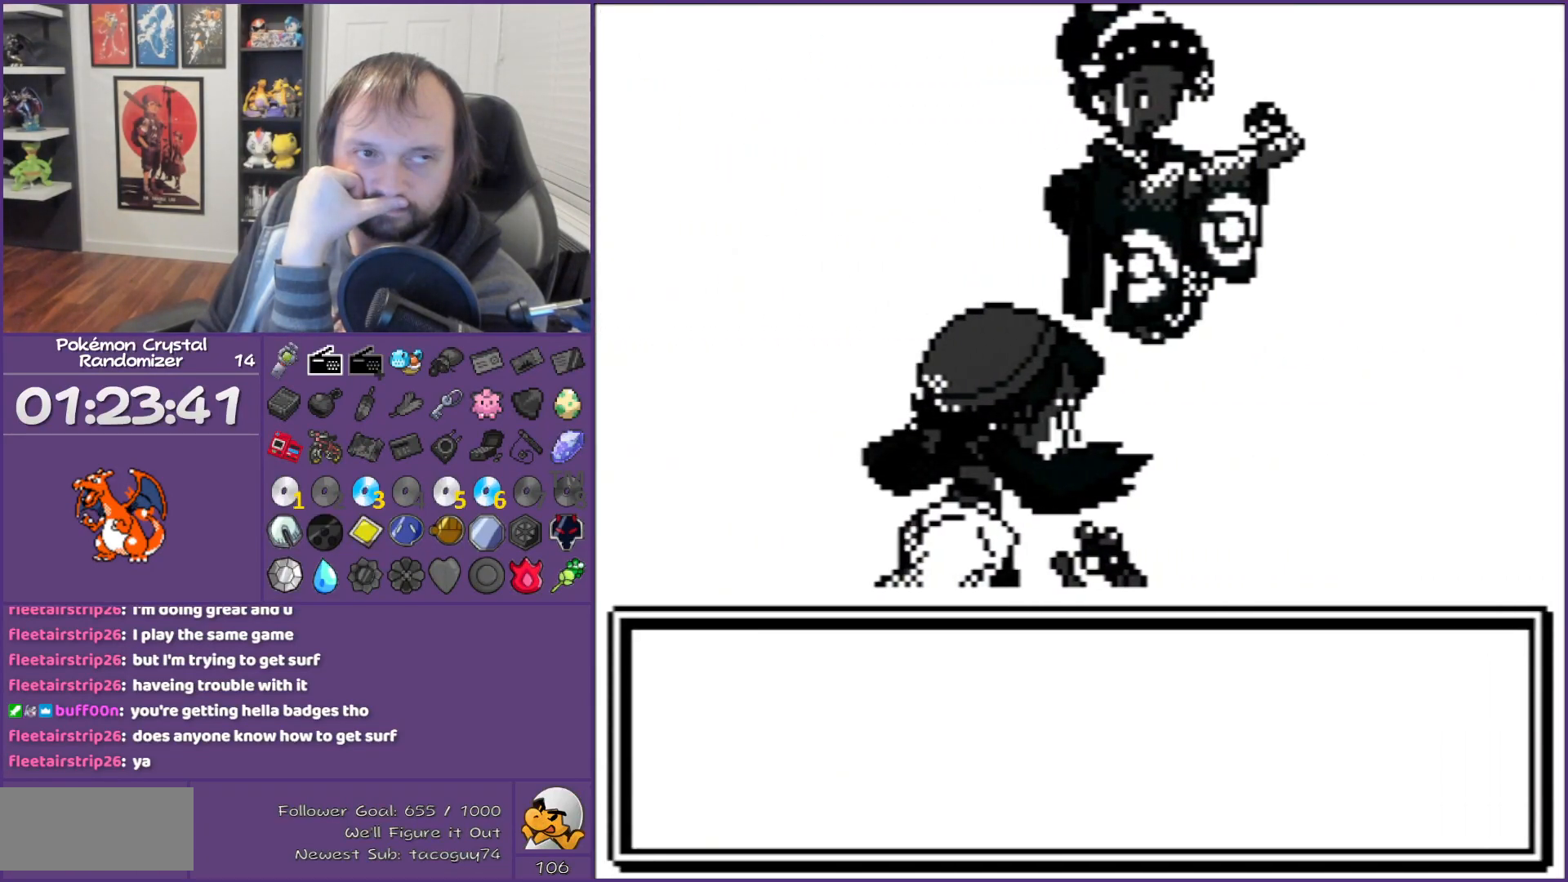
{"buttons": ["B"], "events": []}
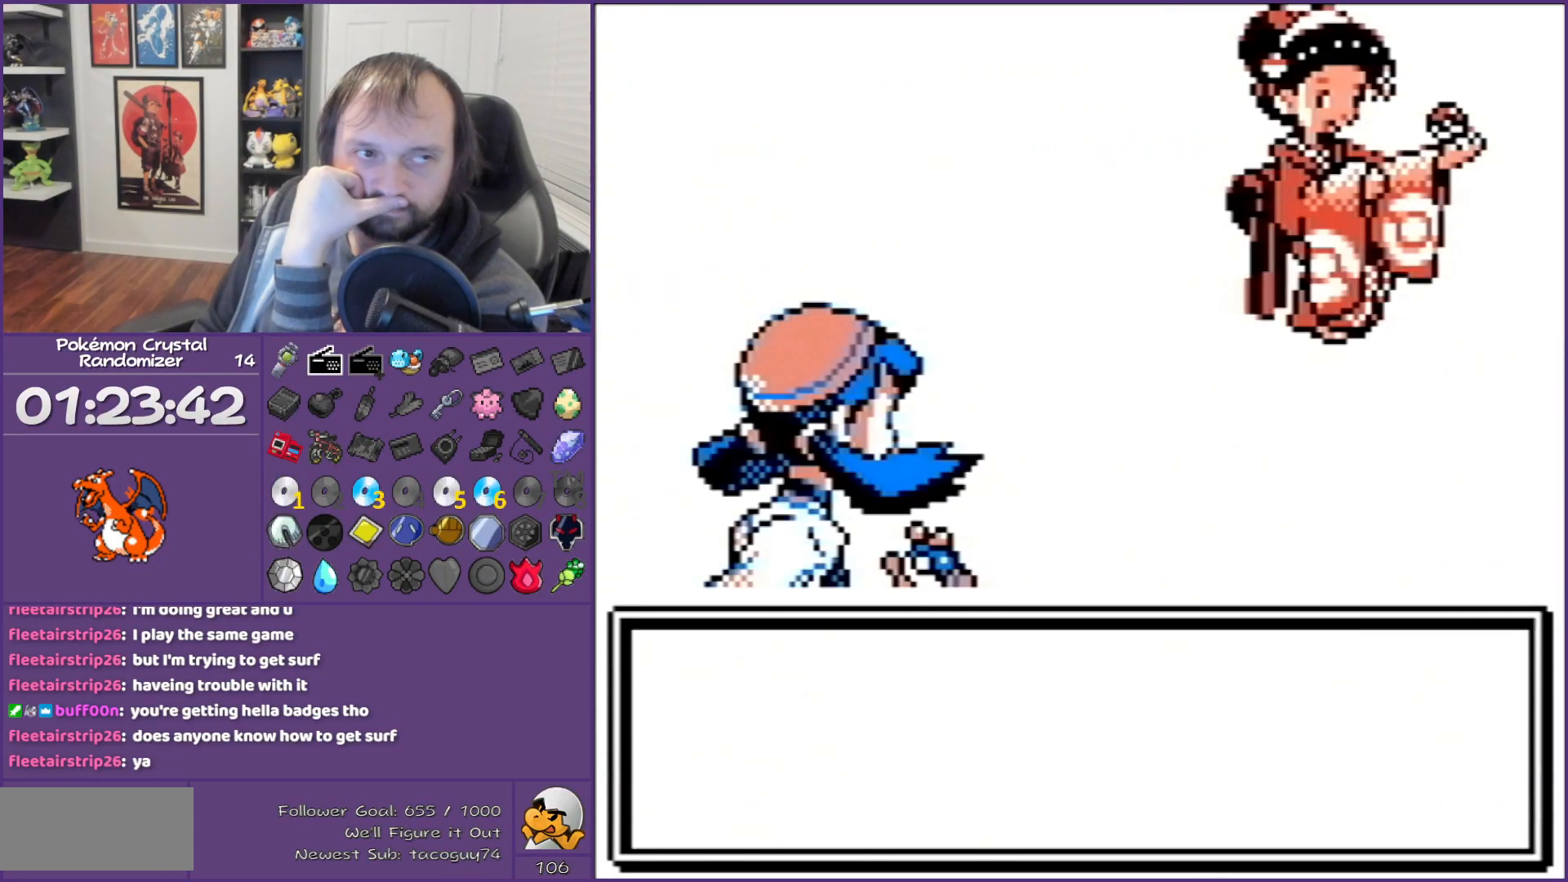
{"buttons": ["B"], "events": []}
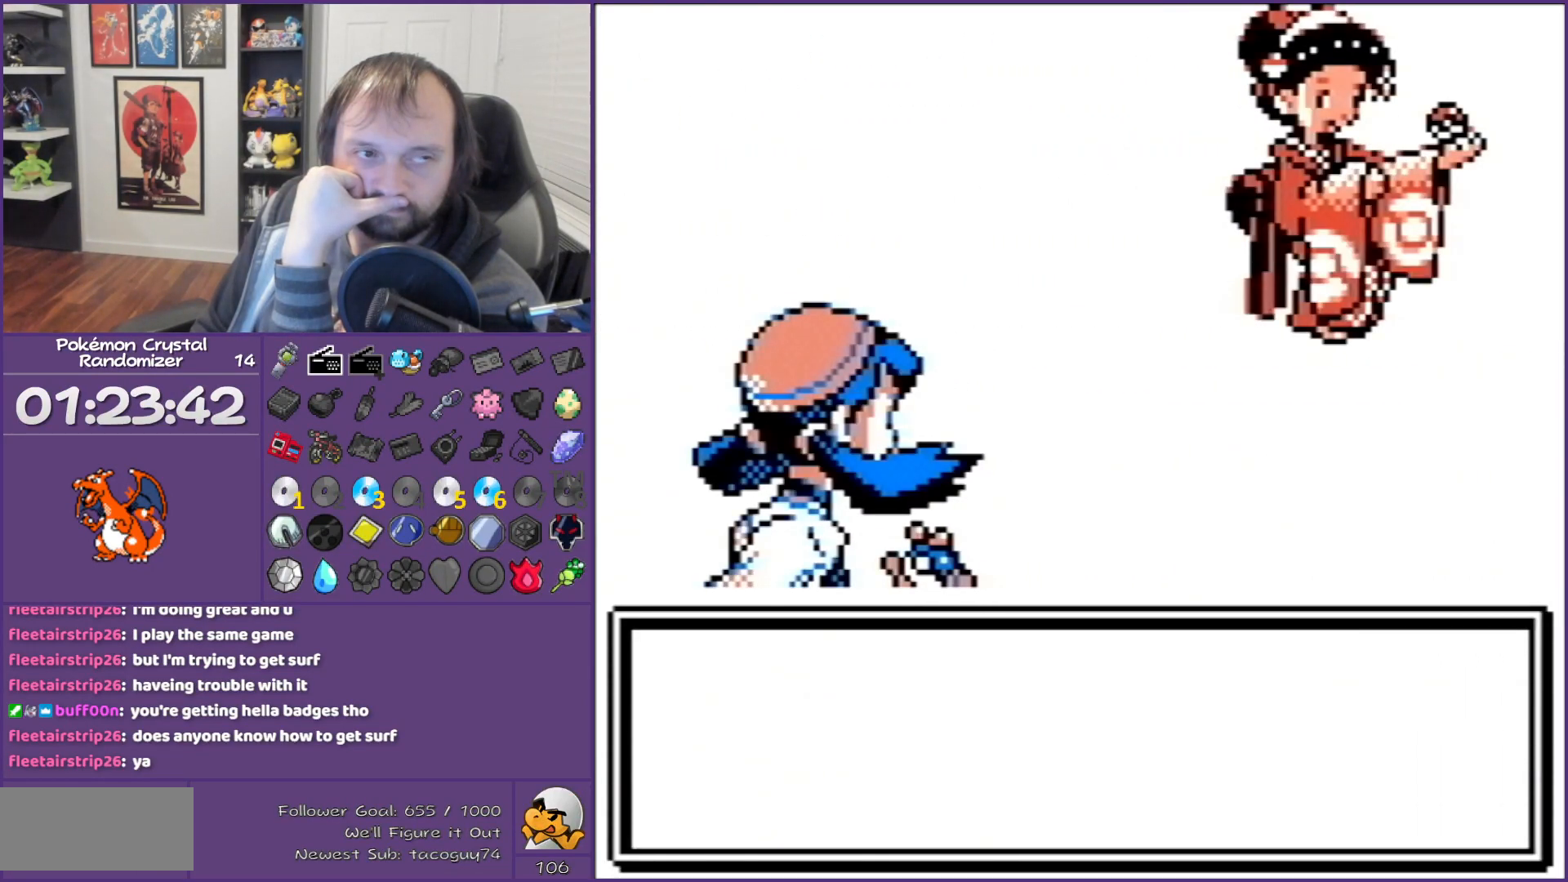
{"buttons": ["B"], "events": []}
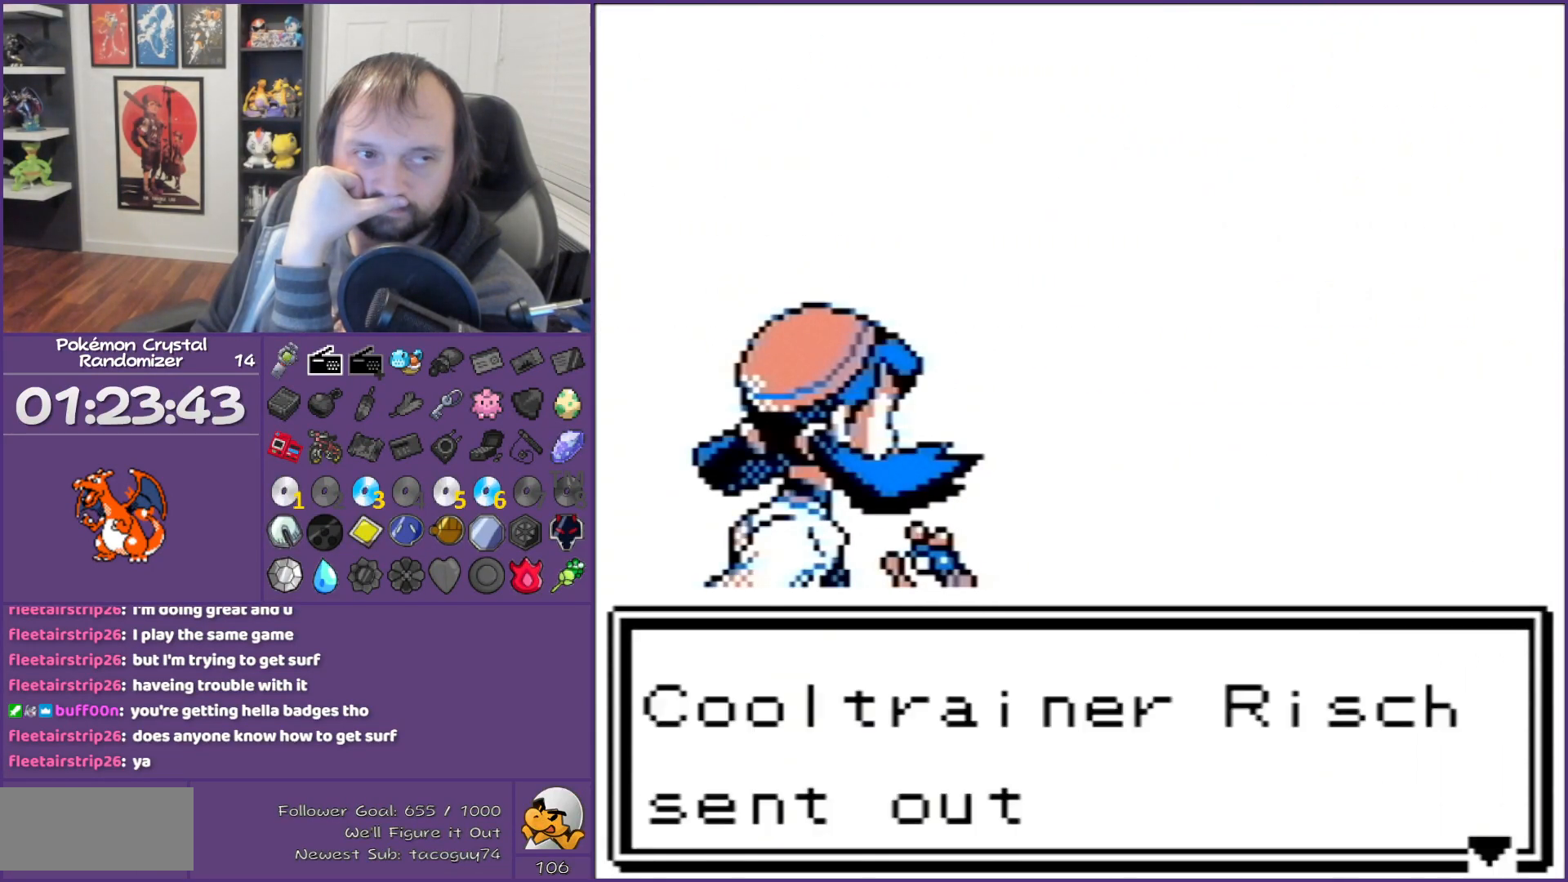
{"buttons": ["B"], "events": []}
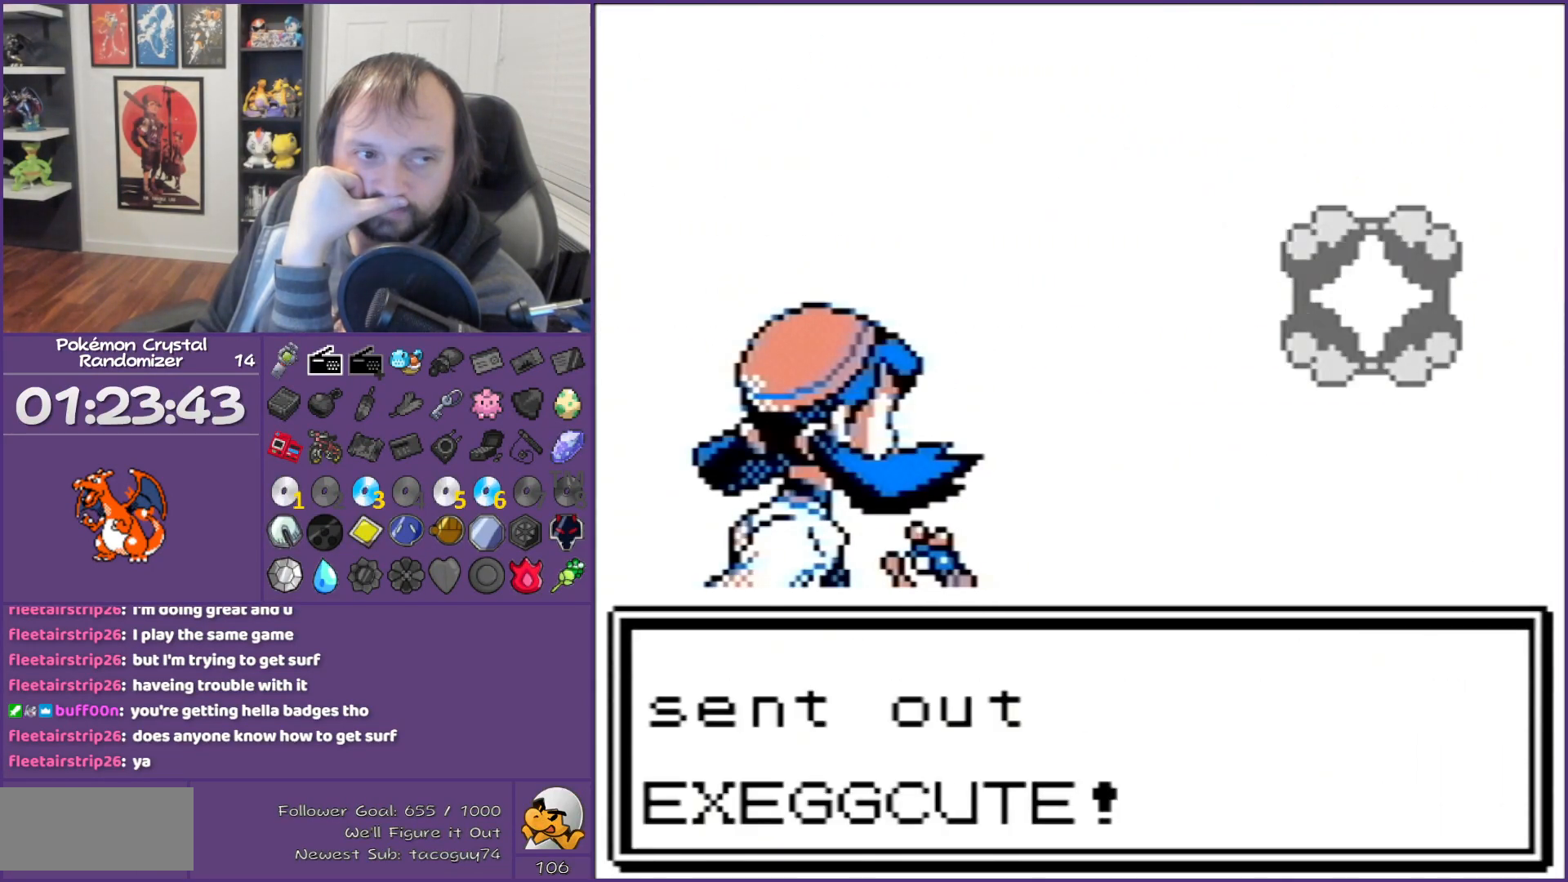
{"buttons": ["B"], "events": []}
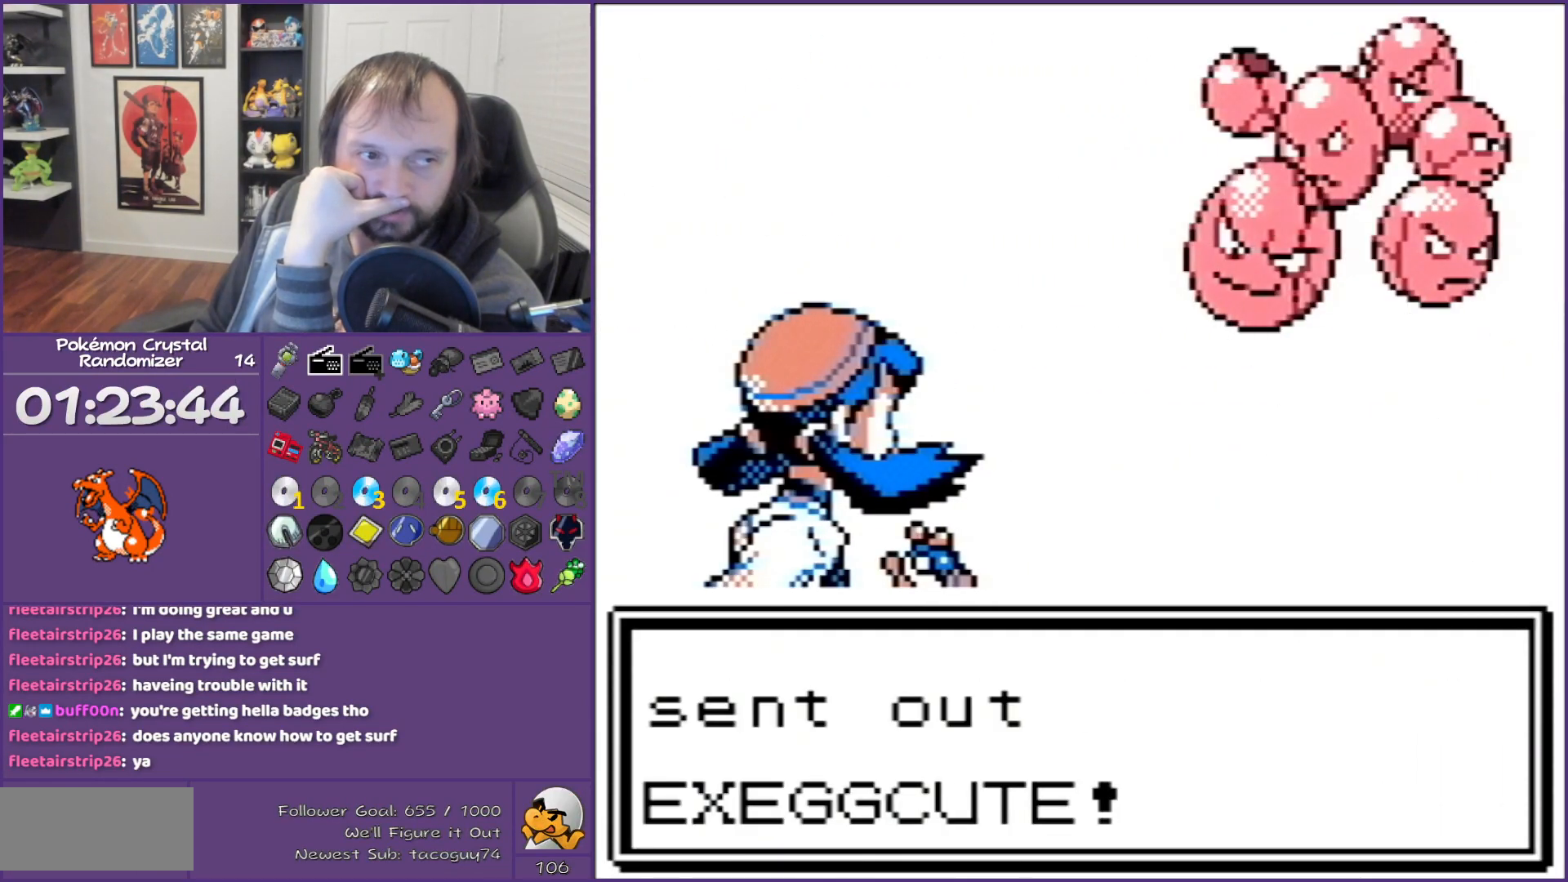
{"buttons": ["B"], "events": []}
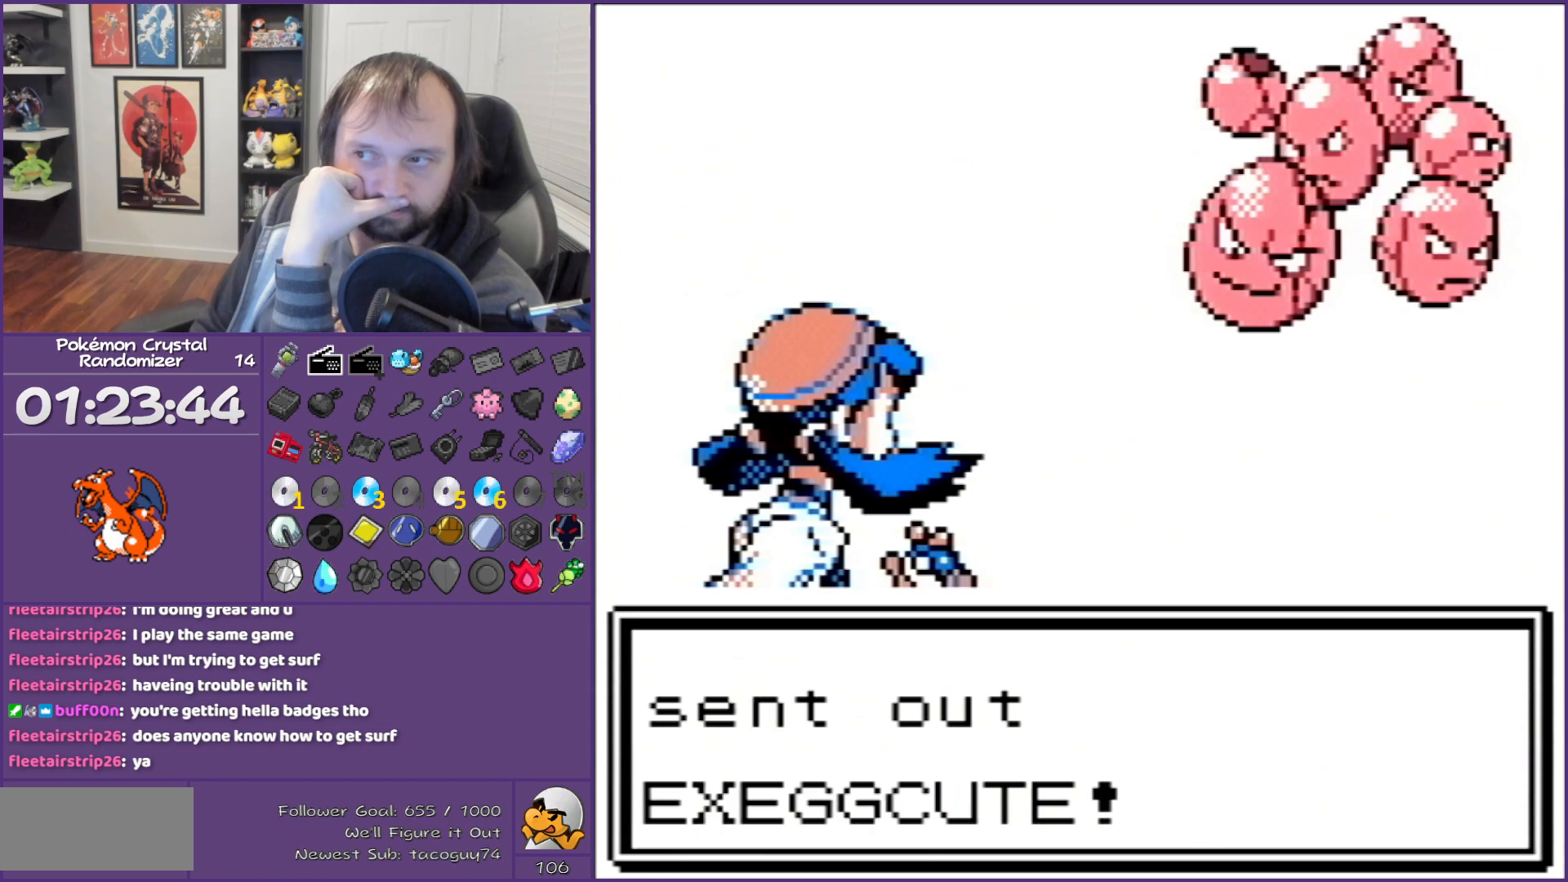
{"buttons": ["B"], "events": []}
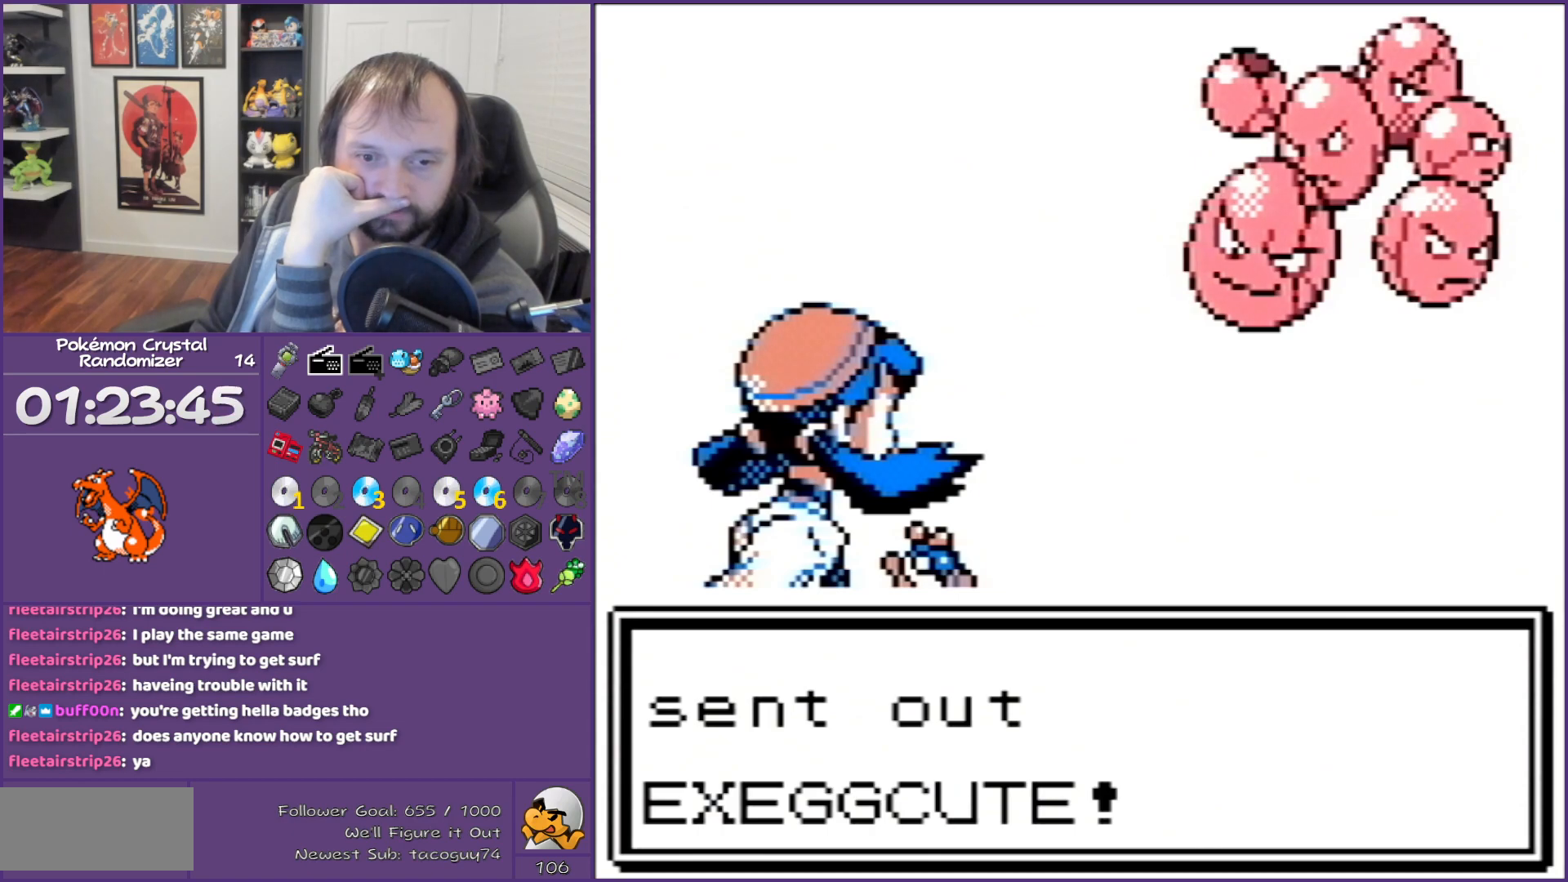
{"buttons": ["B"], "events": []}
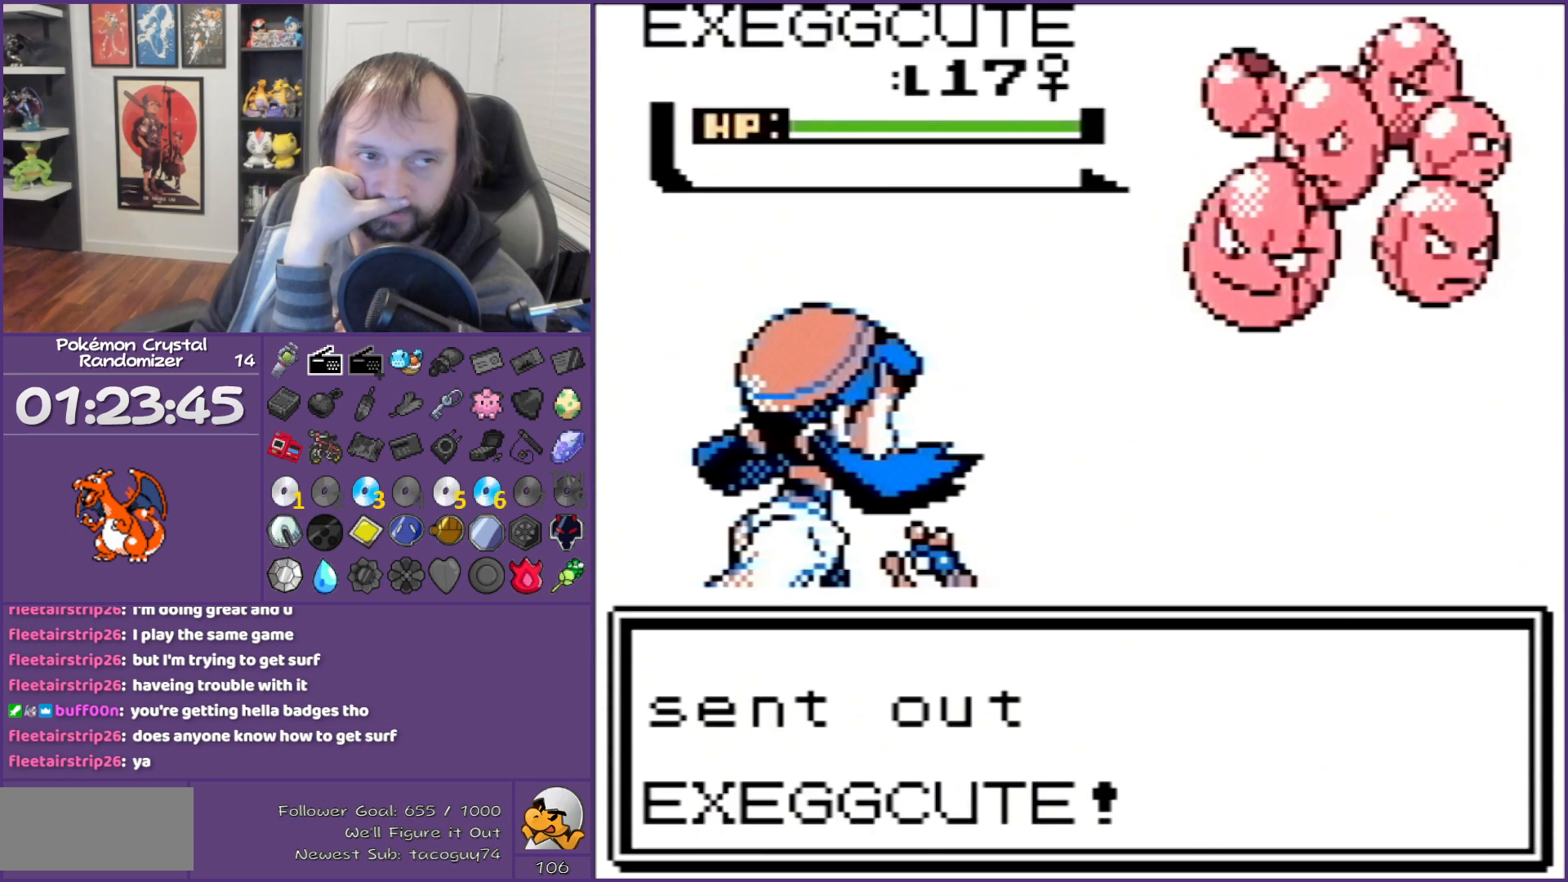
{"buttons": ["B"], "events": []}
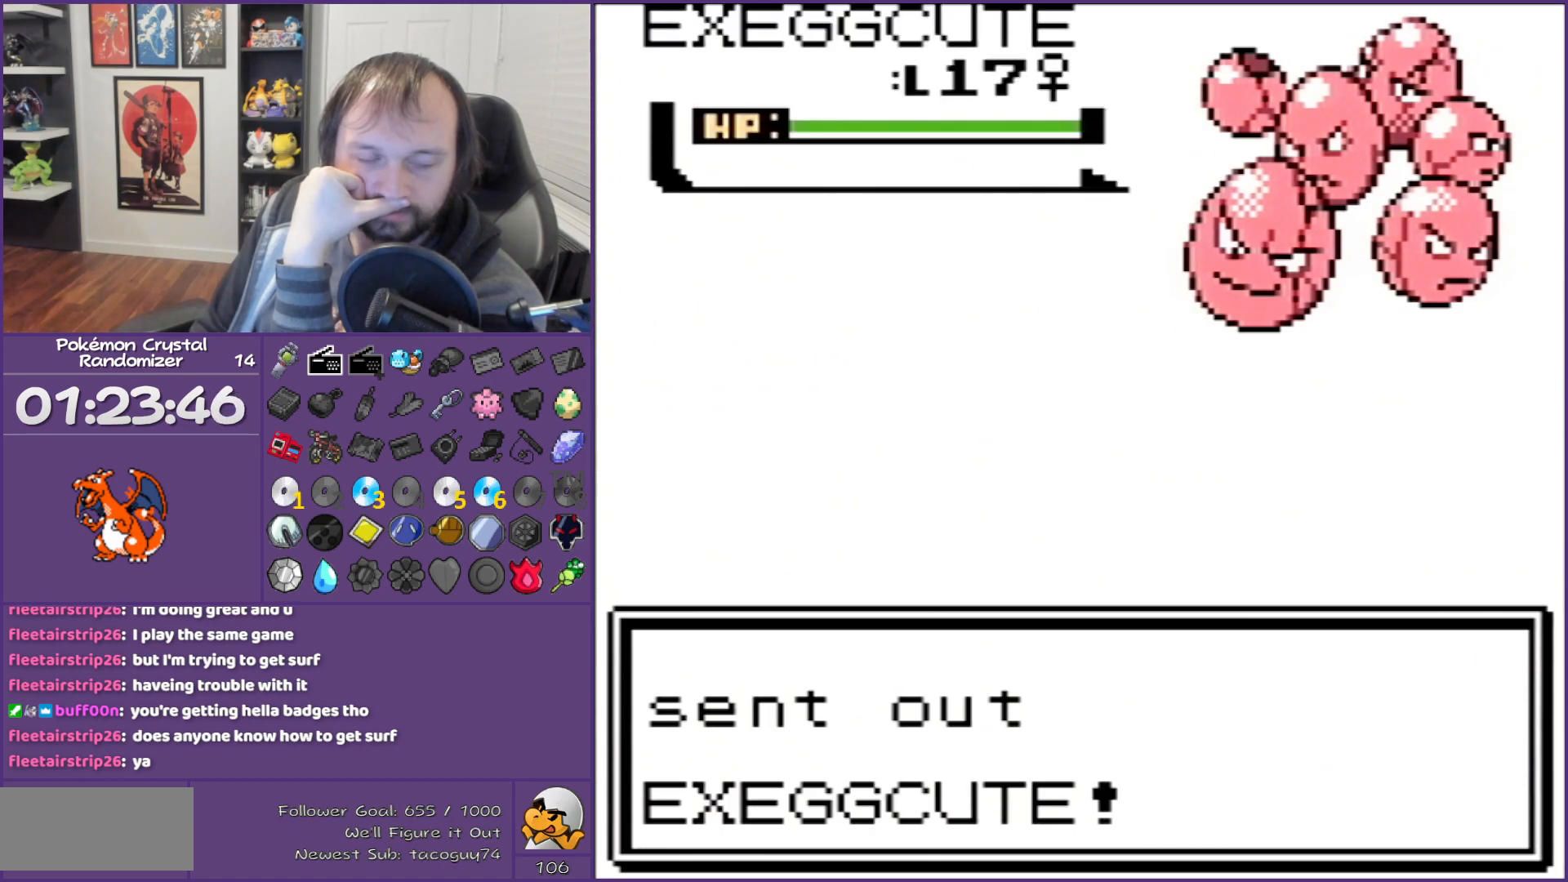
{"buttons": ["B"], "events": [[250, "L1", "down"], [250, "R1", "down"], [333, "L1", "up"], [333, "R1", "up"]]}